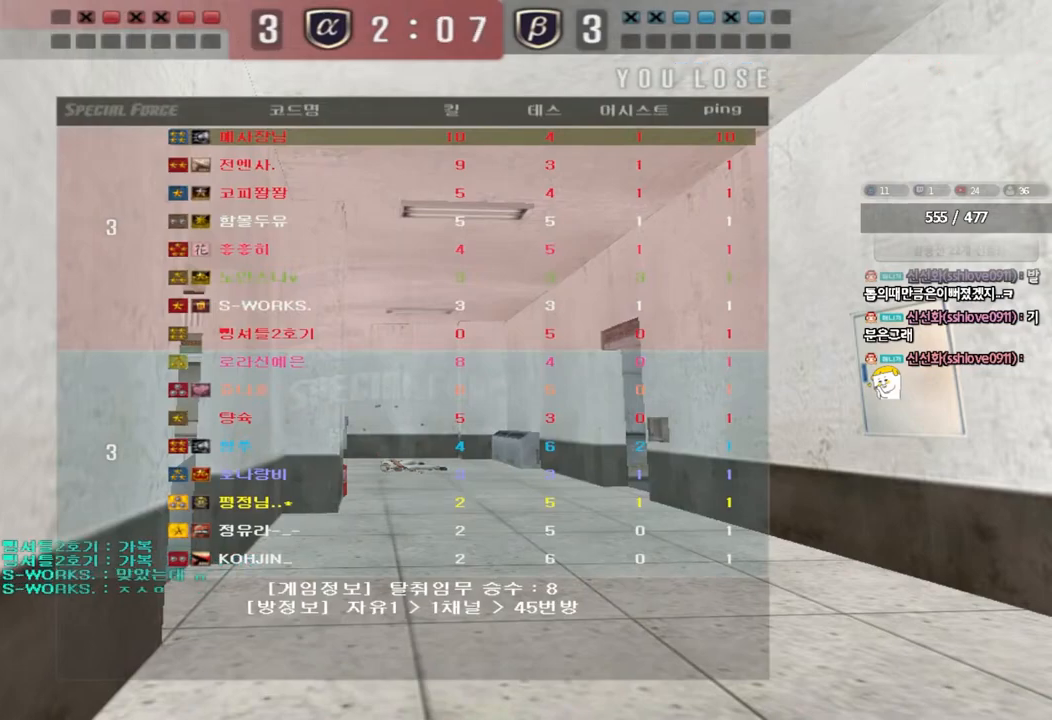
Gameplay with keyboard; each line is a JSON object with the keys held at the frame after it. "events" lists presses ("down") and releases ("up") of "a", "ctrl", "d", "e", "f", "q", "r", "s", "shift", "space", "tab" and "w" between this image and that frame as [ms after this image, input, new state], when the widget could be followed in between. No other keys are recorded. Mouse input is not recorded.
{"keys": ["a", "w"], "events": [[267, "w", "down"], [283, "a", "down"]]}
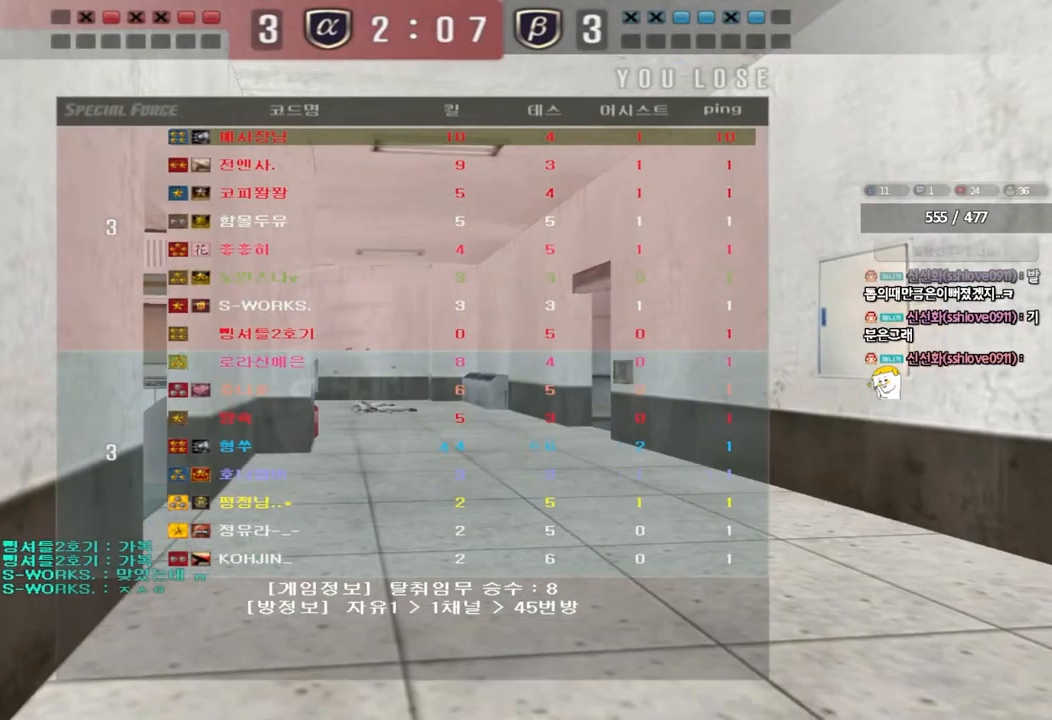
{"keys": ["a", "w"], "events": []}
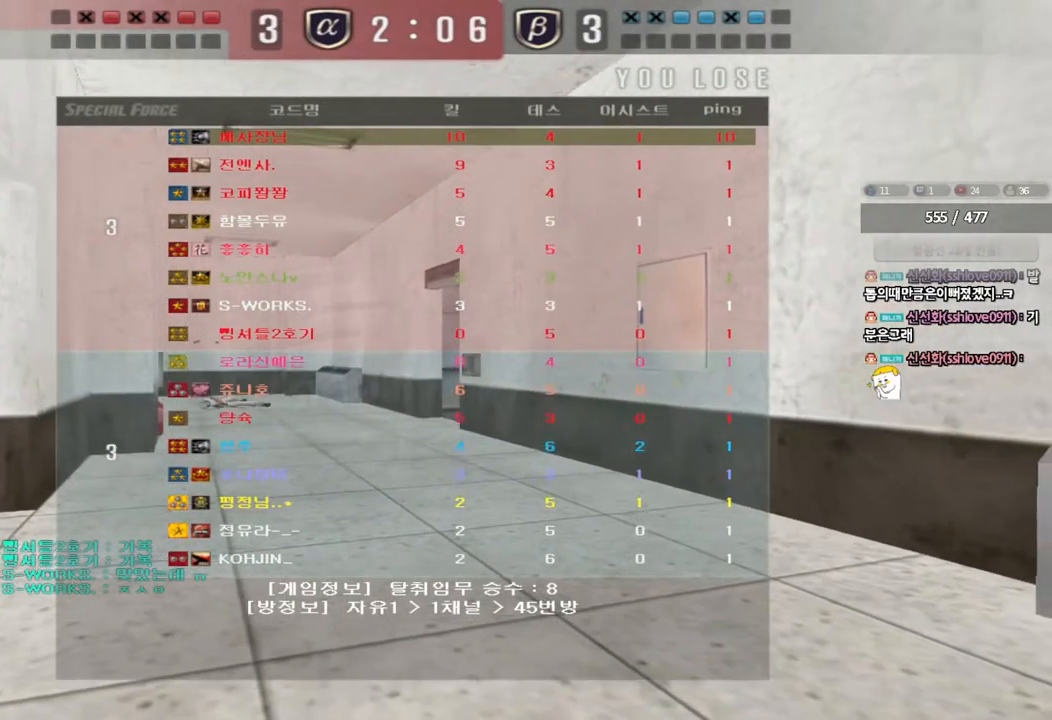
{"keys": ["a", "w"], "events": []}
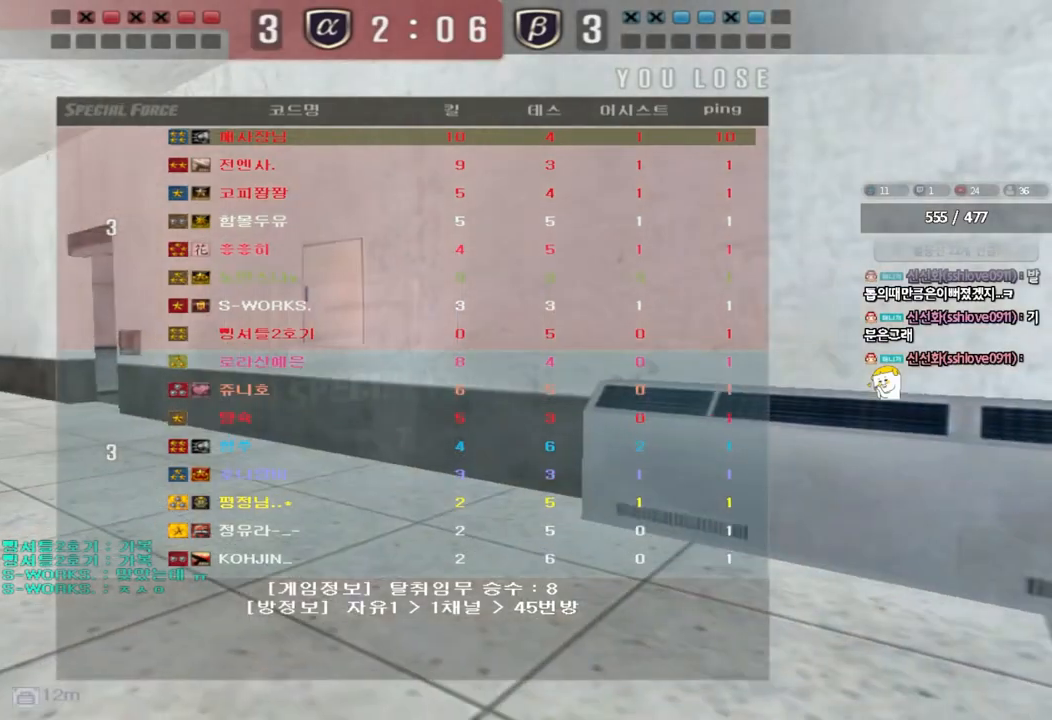
{"keys": ["a", "w"], "events": []}
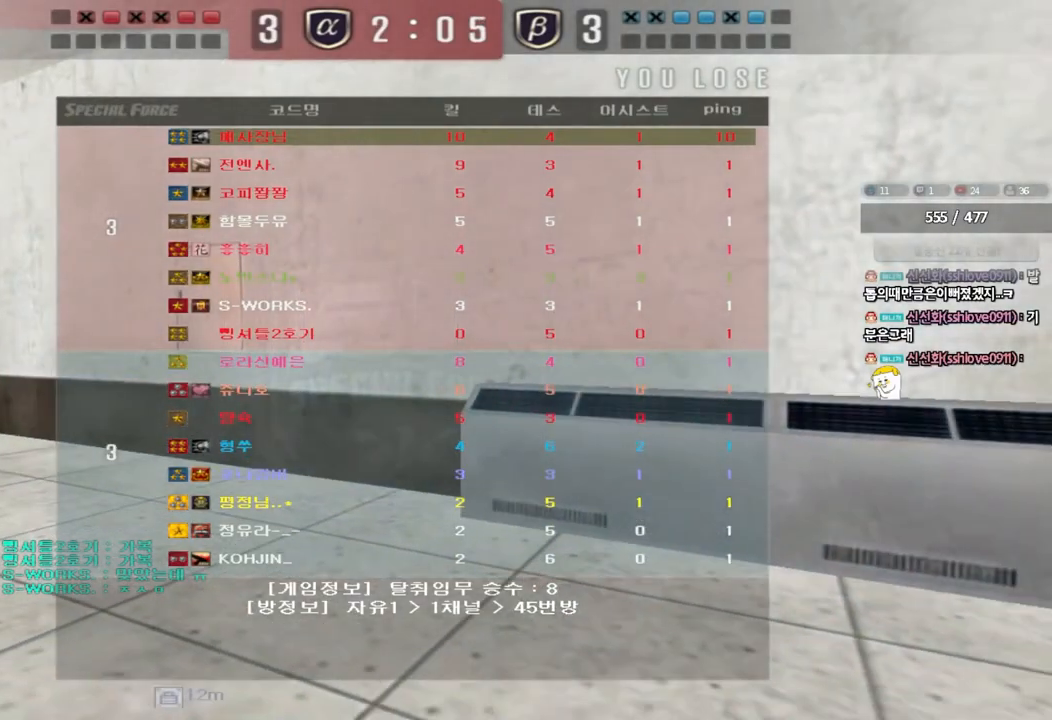
{"keys": ["a", "w"], "events": []}
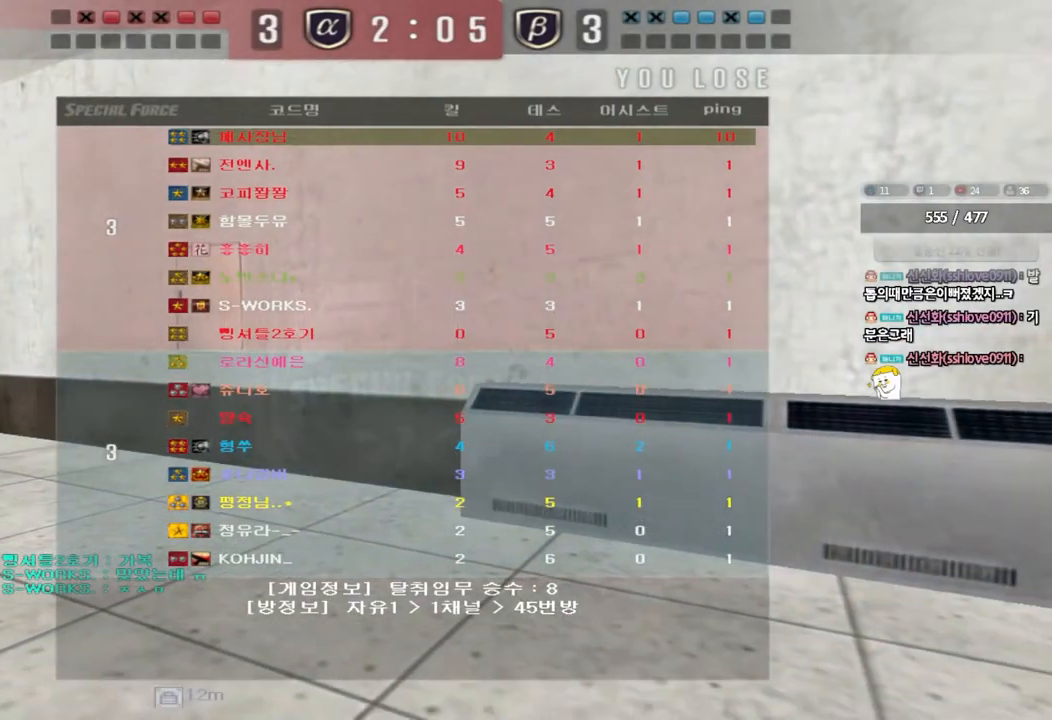
{"keys": ["a", "w"], "events": []}
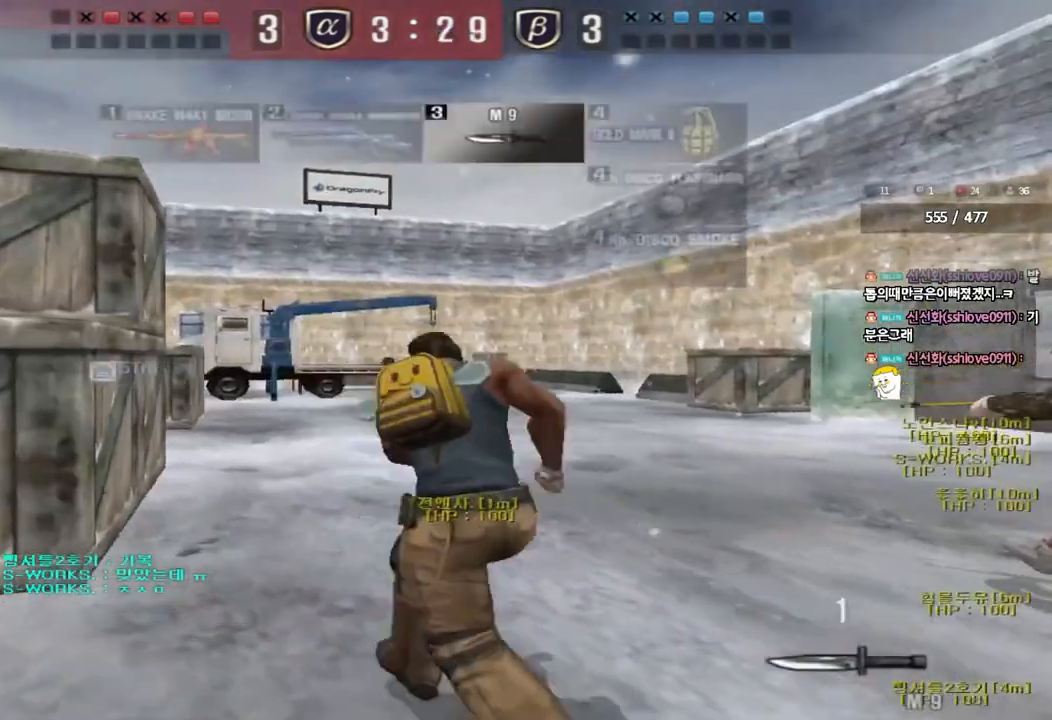
{"keys": ["a", "w"], "events": []}
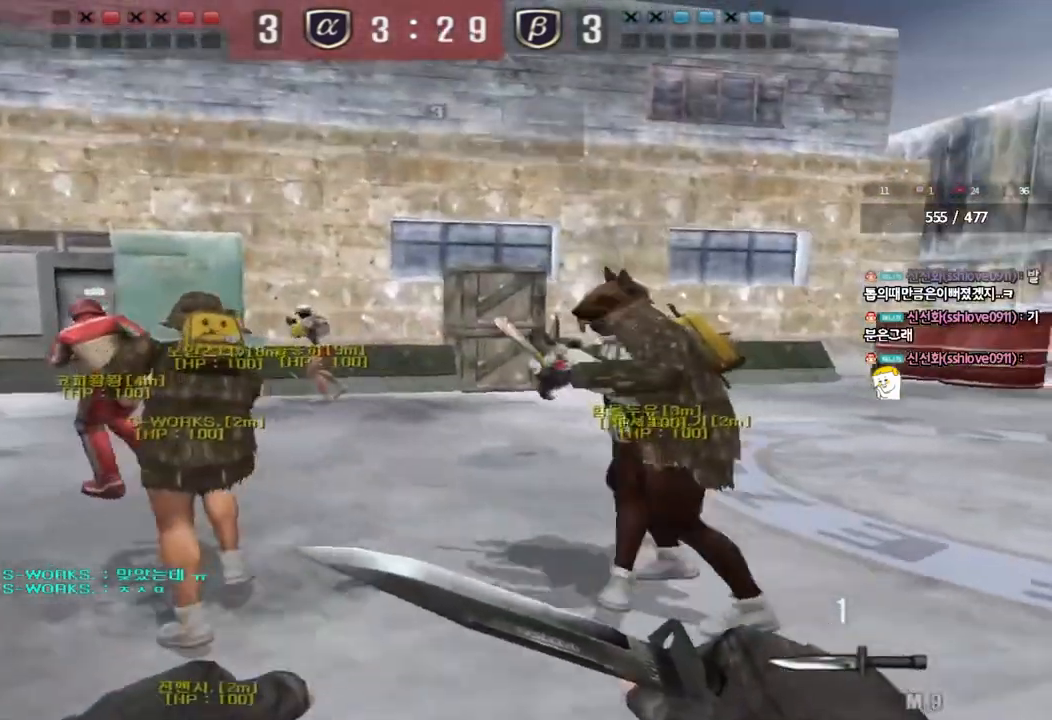
{"keys": ["d", "w"], "events": [[433, "a", "up"], [483, "d", "down"]]}
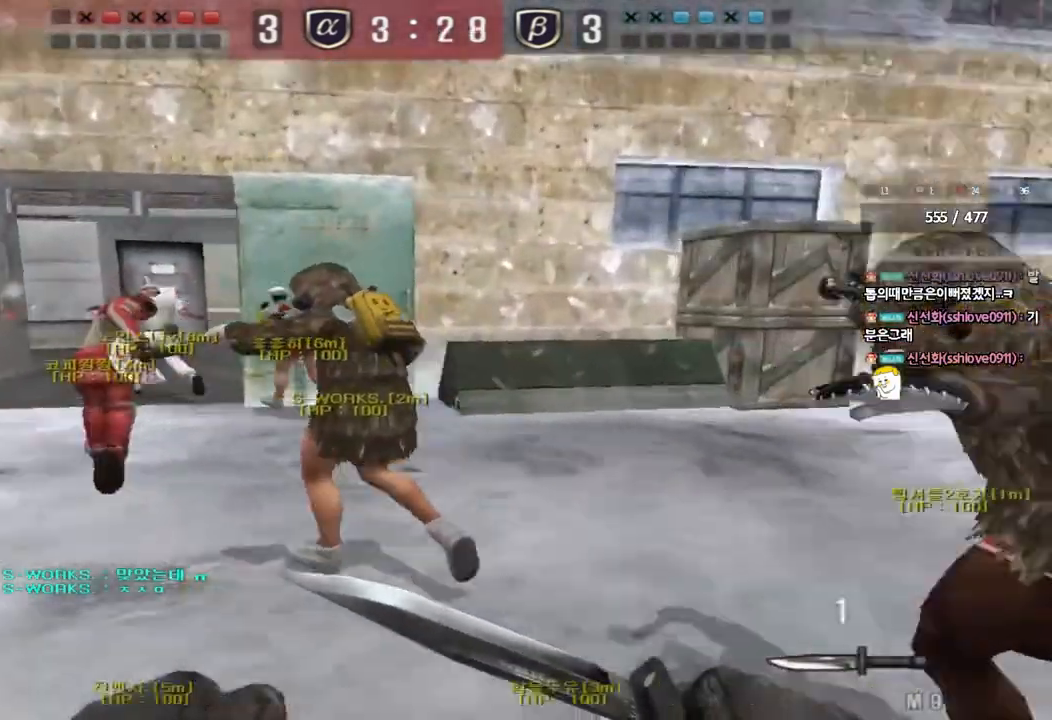
{"keys": ["d", "tab", "w"], "events": [[83, "tab", "down"]]}
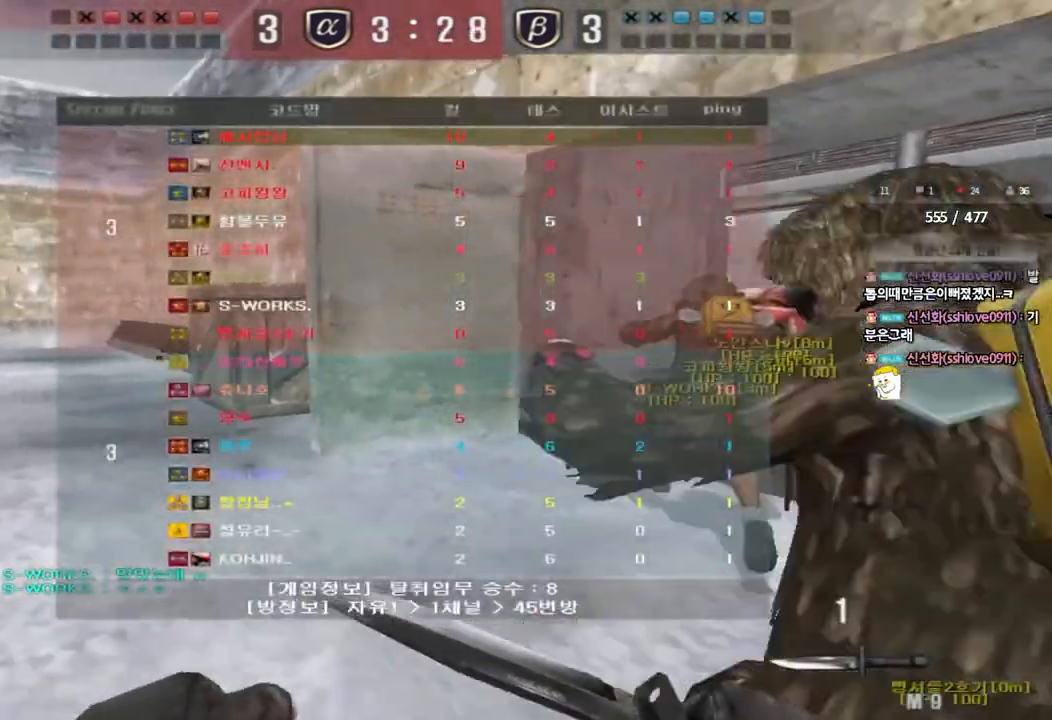
{"keys": ["d", "tab", "w"], "events": []}
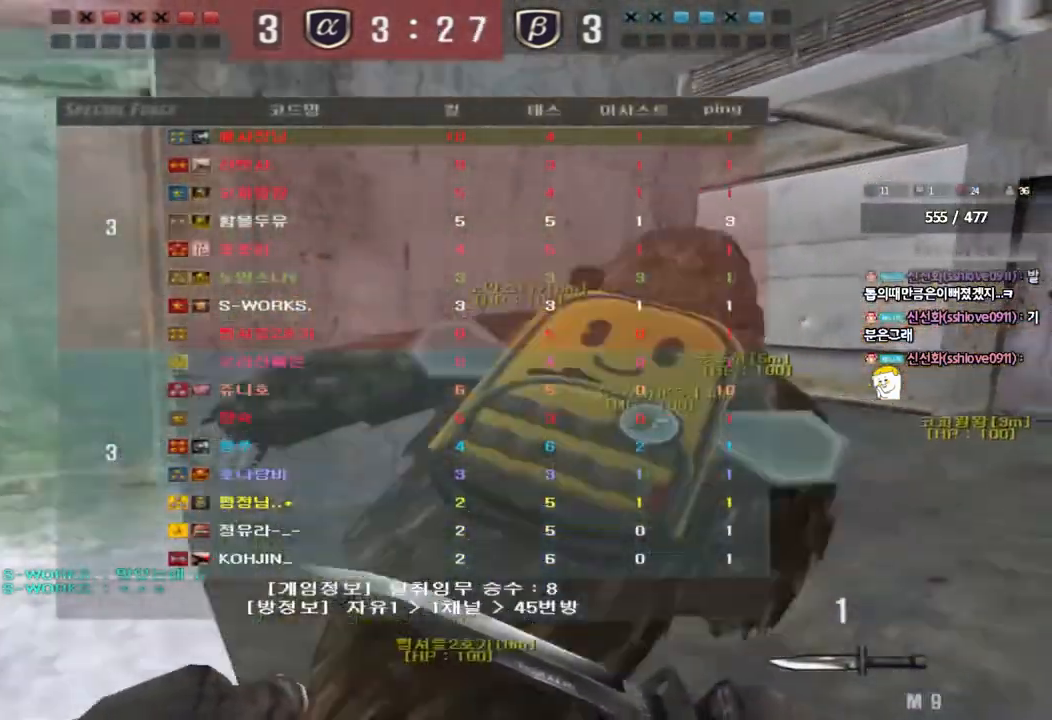
{"keys": ["d", "tab", "w"], "events": []}
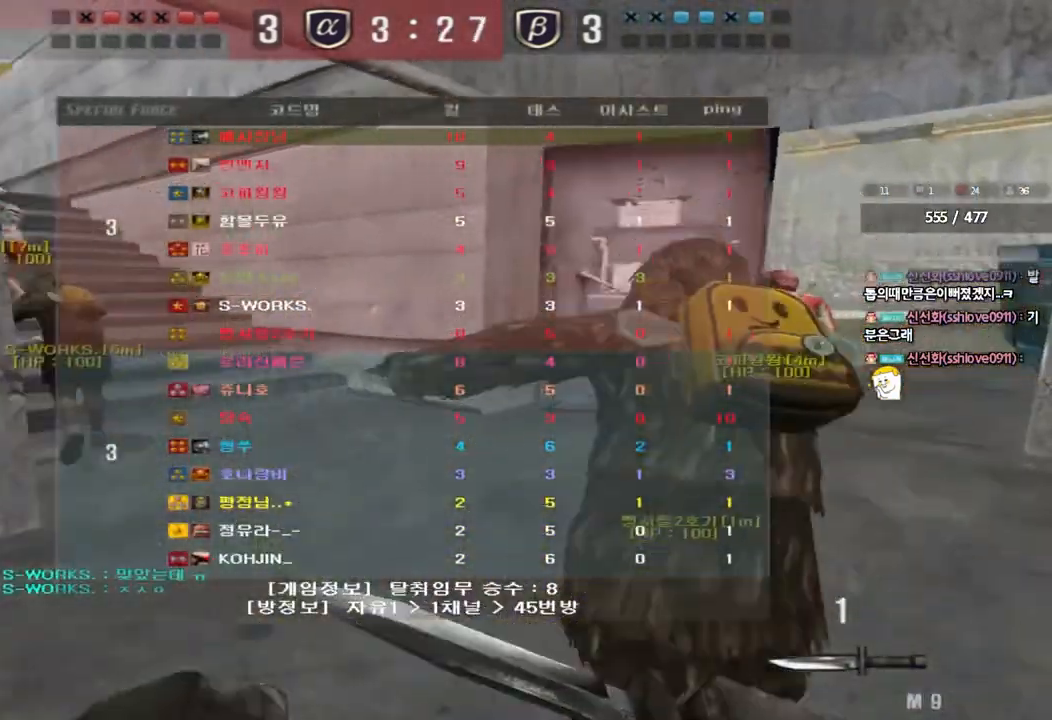
{"keys": ["d", "w"], "events": [[50, "tab", "up"]]}
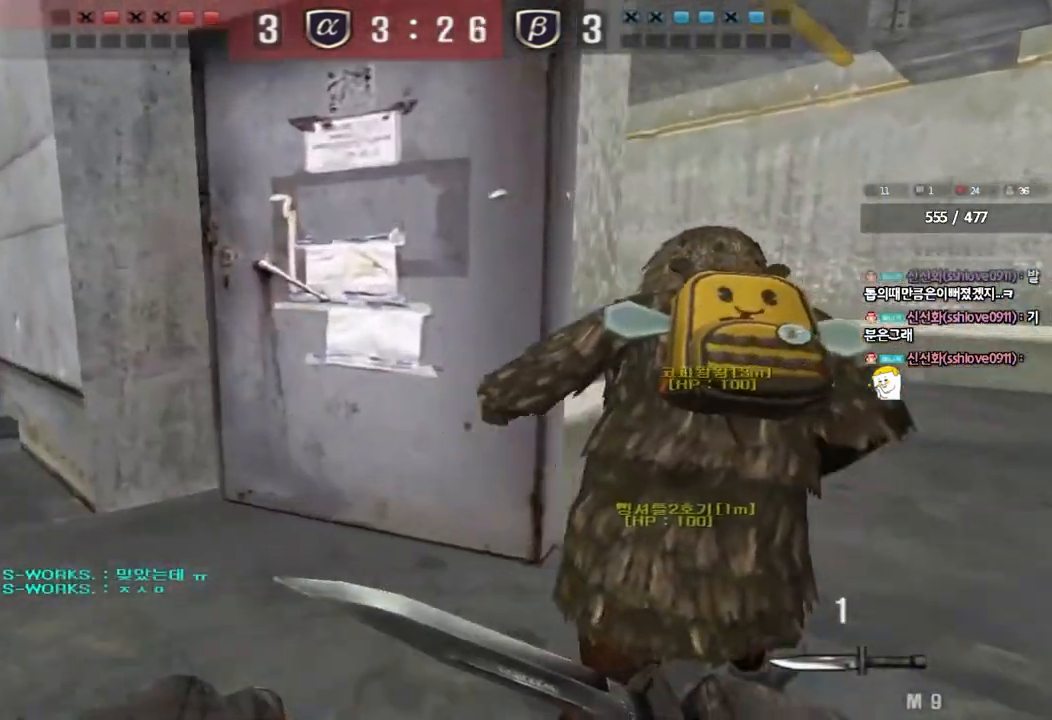
{"keys": ["d", "w"], "events": []}
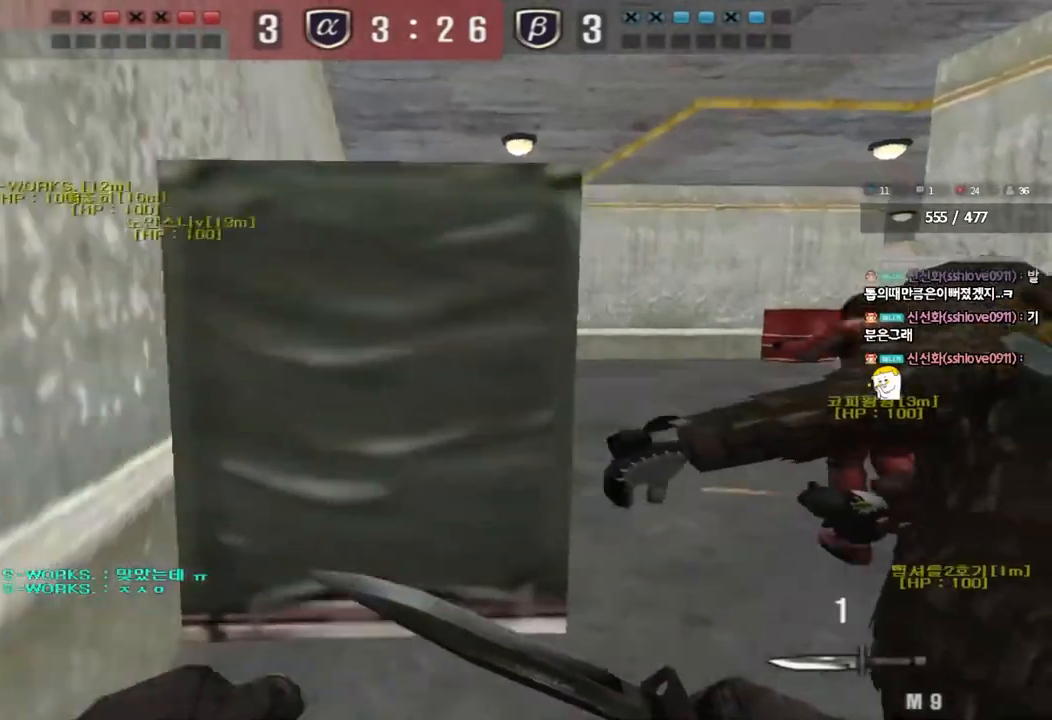
{"keys": ["d", "w"], "events": []}
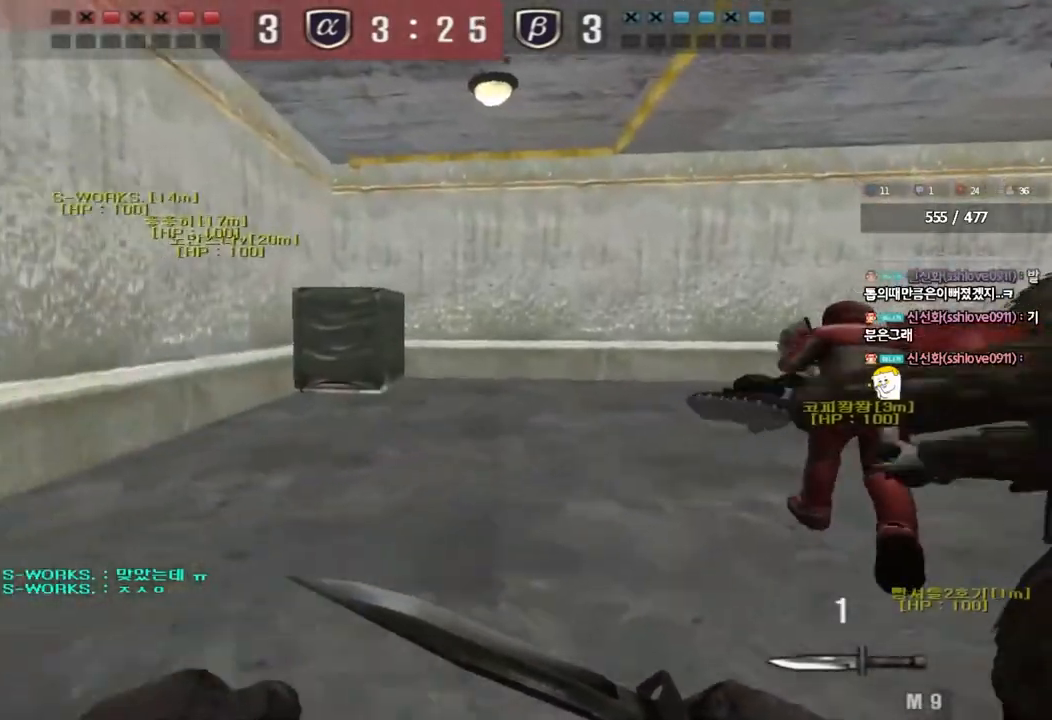
{"keys": ["d", "w"], "events": []}
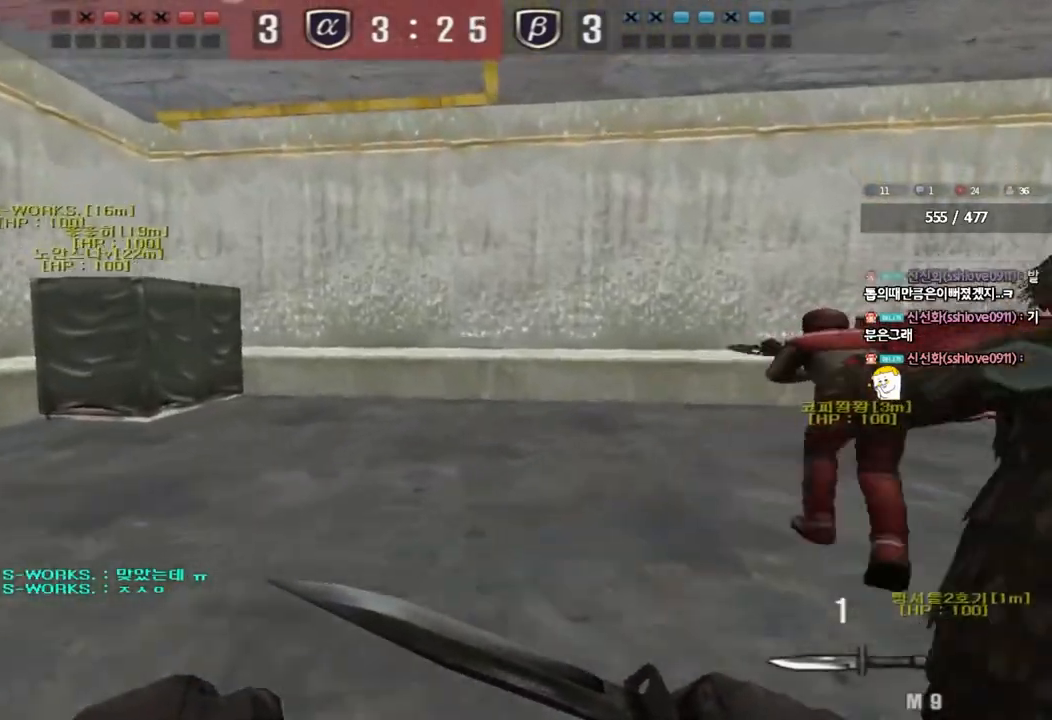
{"keys": ["d", "w"], "events": []}
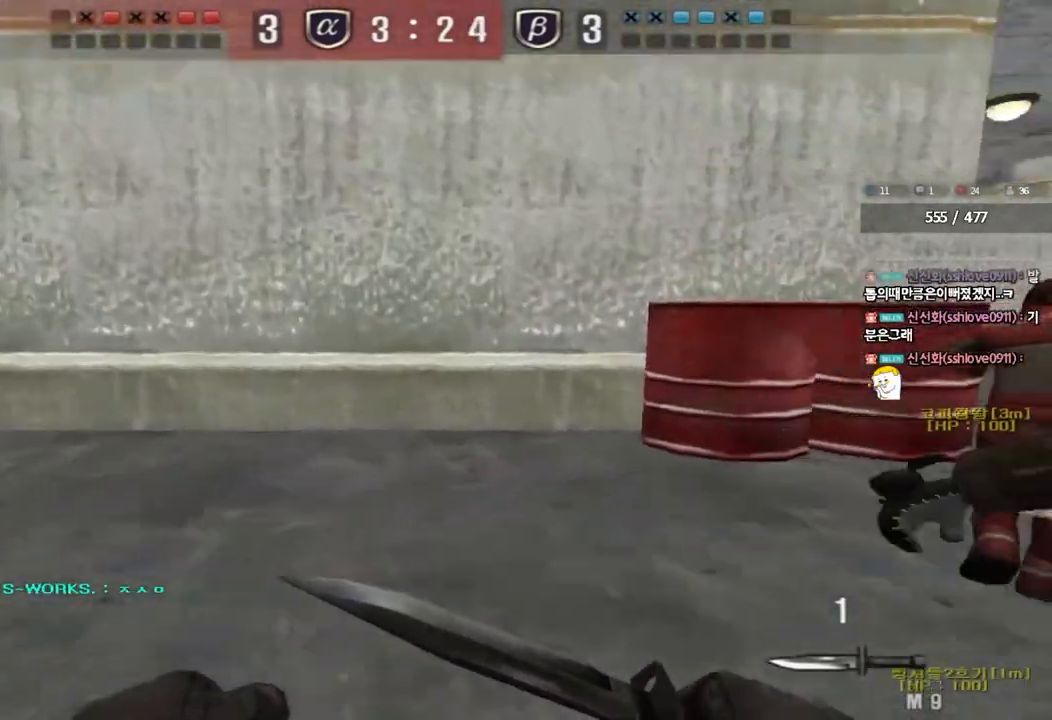
{"keys": ["d", "w"], "events": []}
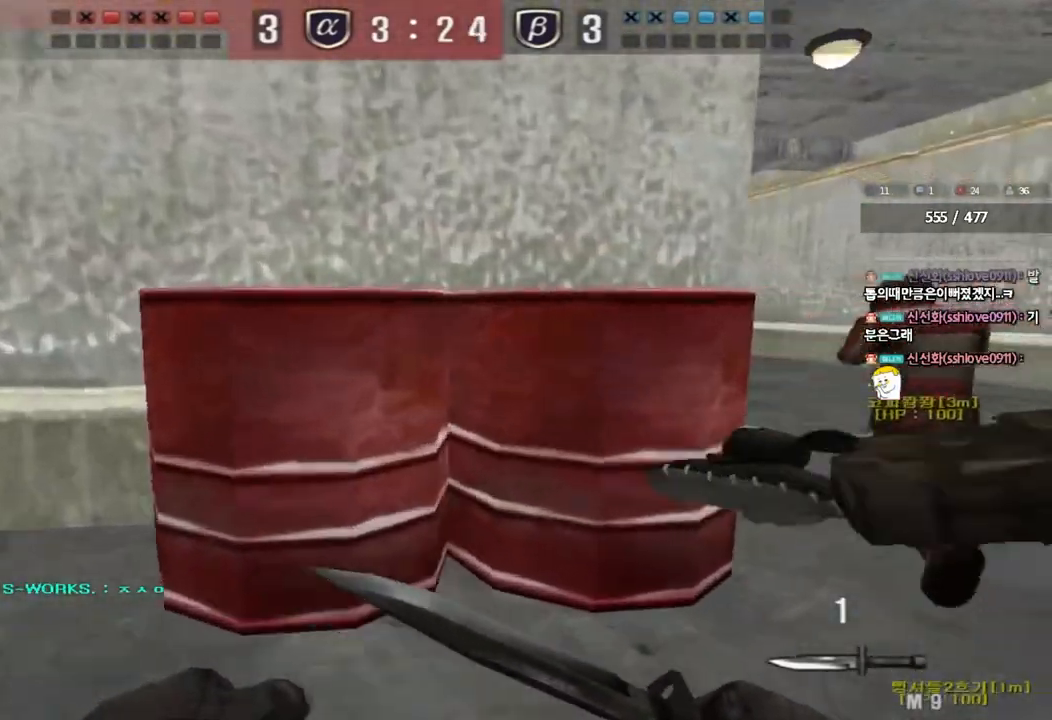
{"keys": ["d", "w"], "events": []}
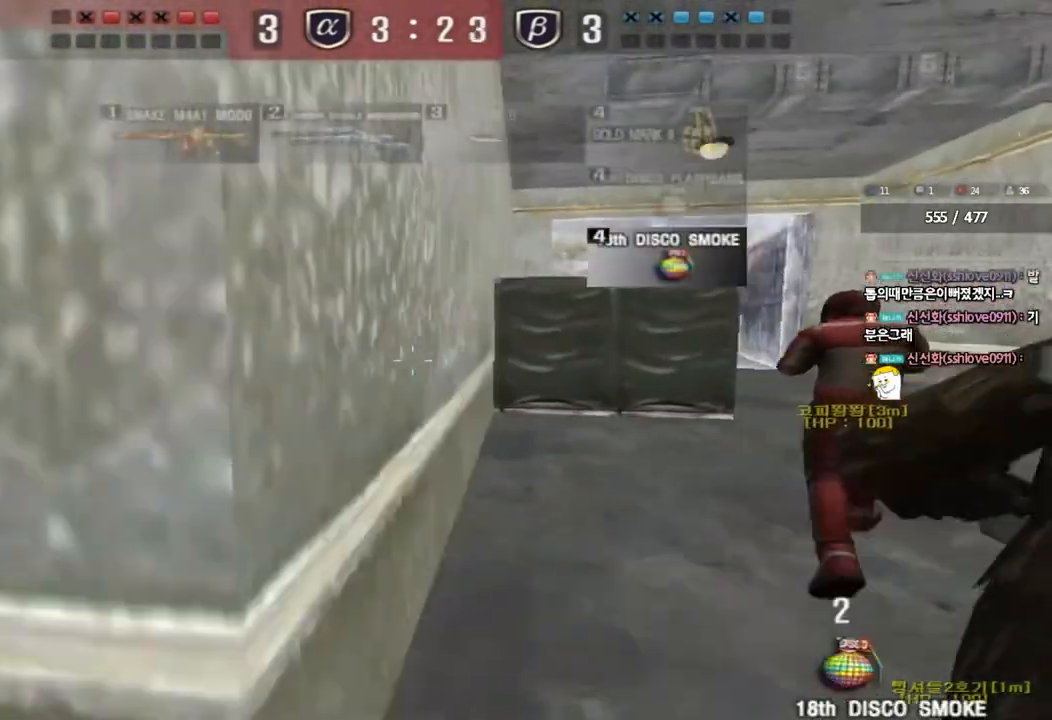
{"keys": ["d", "w"], "events": []}
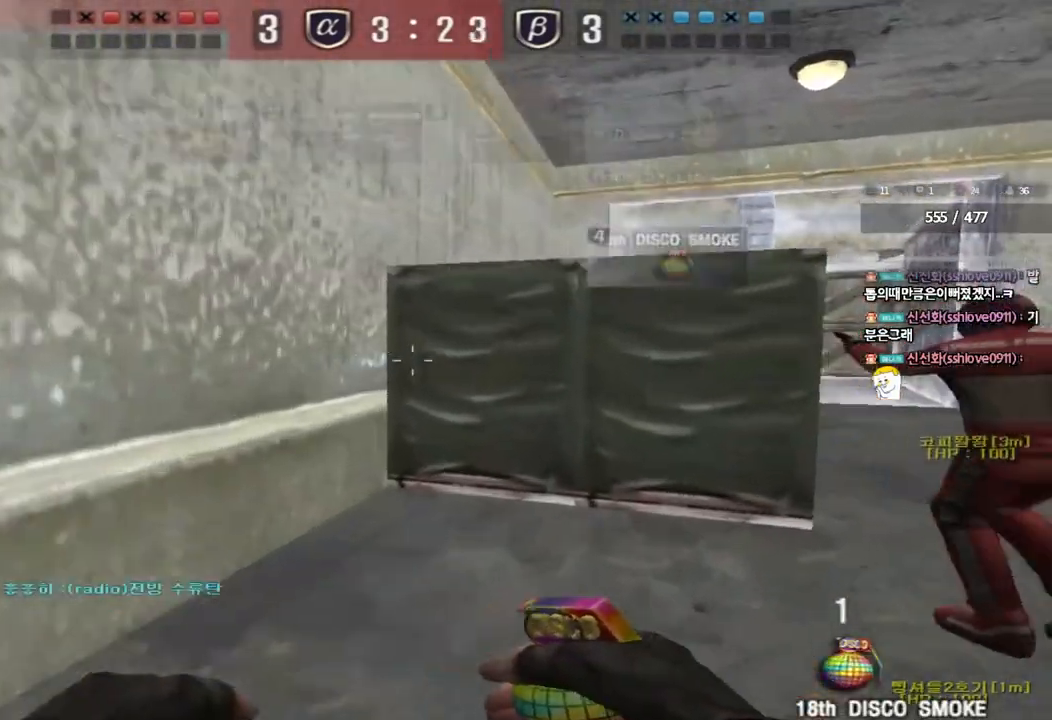
{"keys": ["d", "tab", "w"], "events": [[250, "tab", "down"]]}
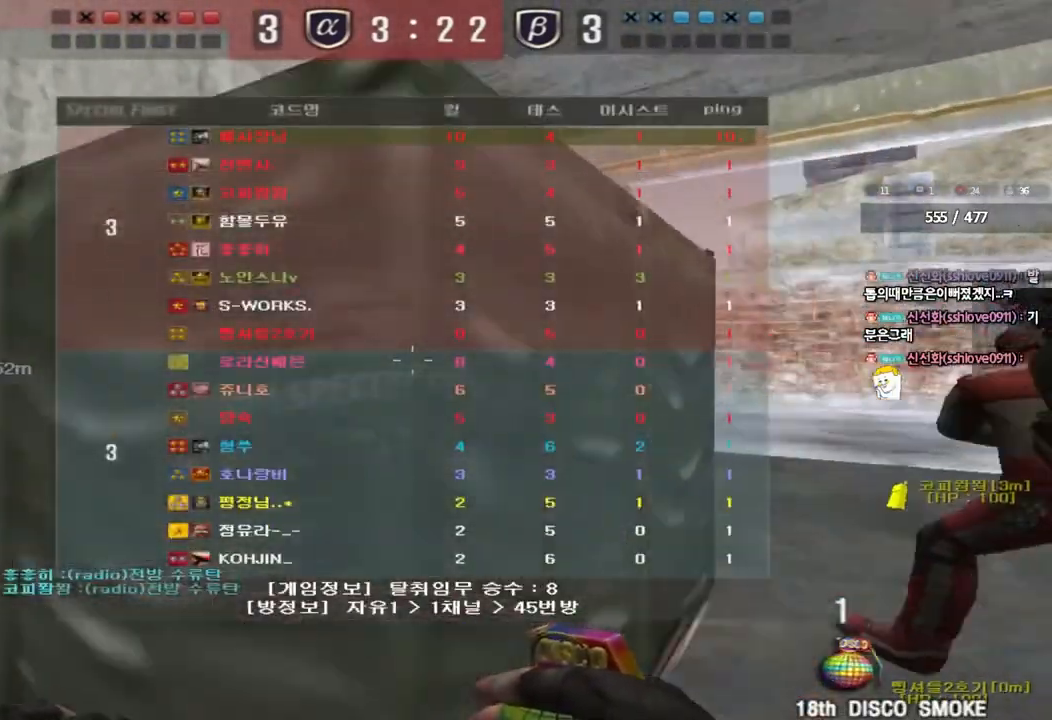
{"keys": ["a", "w"], "events": [[283, "d", "up"], [283, "tab", "up"], [400, "a", "down"]]}
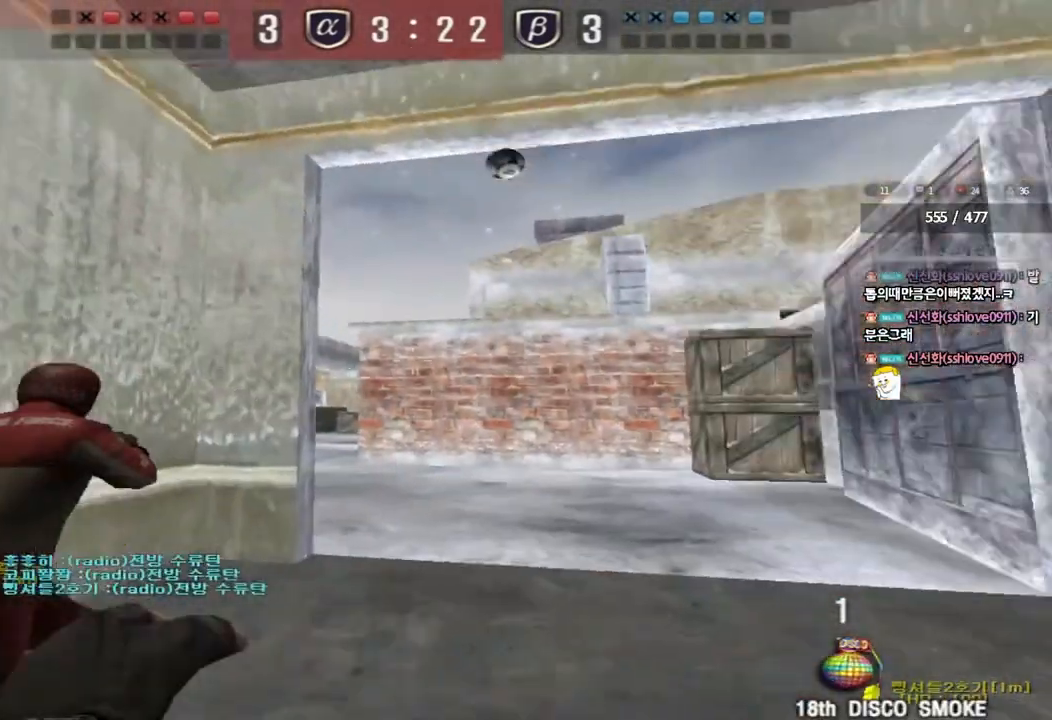
{"keys": ["shift", "w"], "events": [[83, "shift", "down"], [250, "a", "up"], [317, "d", "down"], [433, "d", "up"]]}
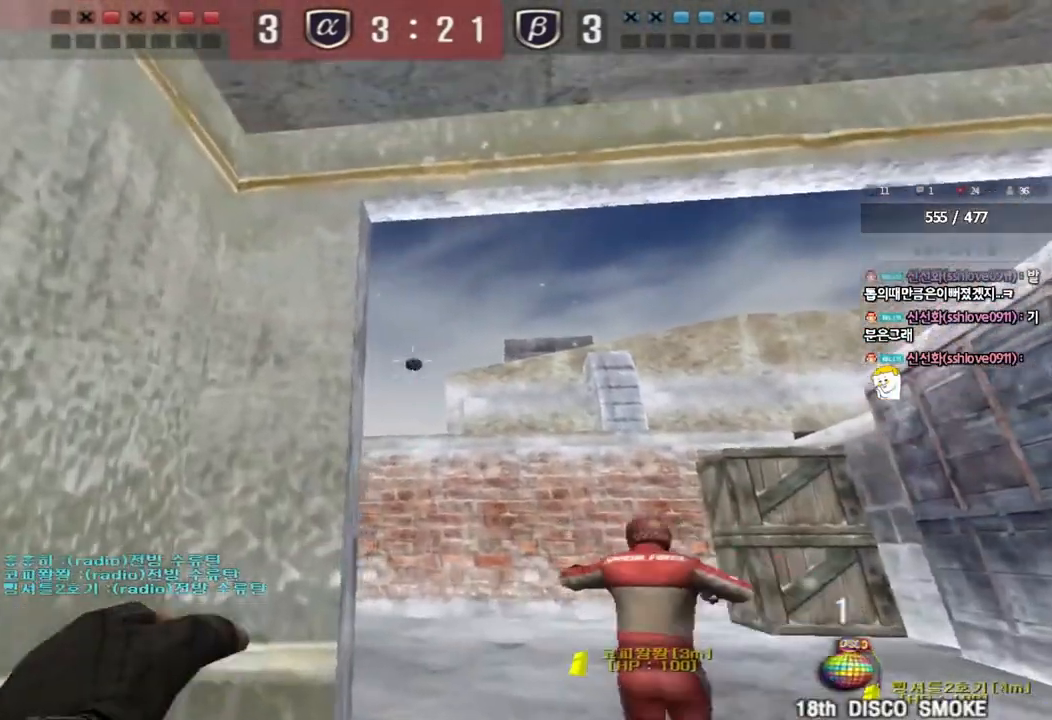
{"keys": ["s"], "events": [[17, "shift", "up"], [200, "space", "down"], [233, "w", "up"], [333, "s", "down"], [333, "space", "up"]]}
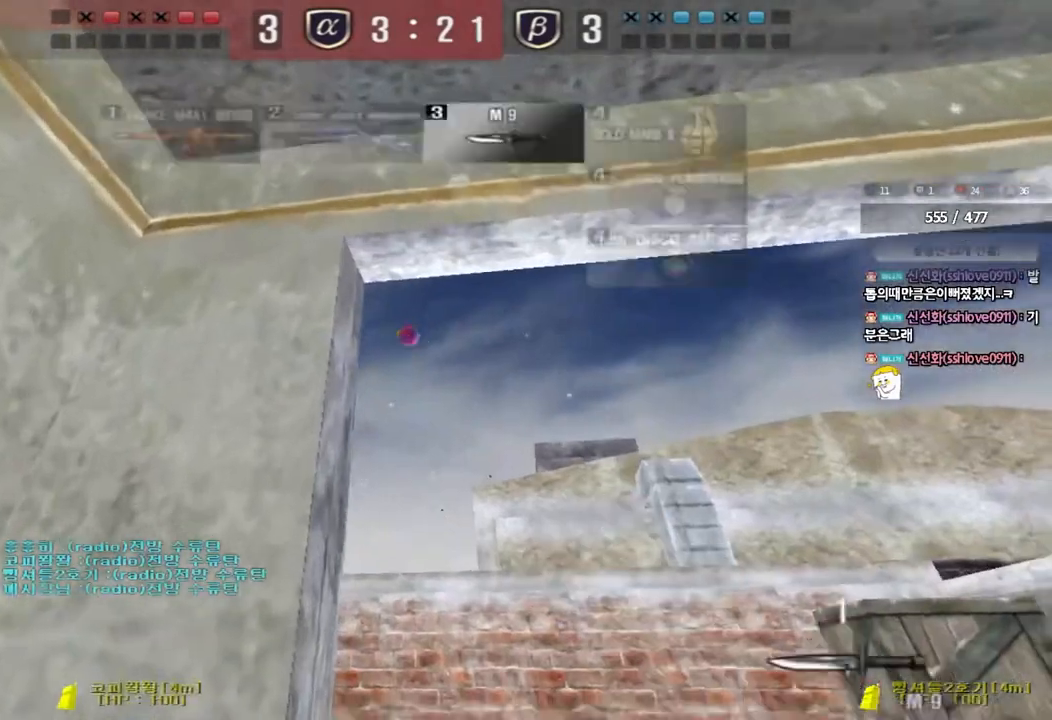
{"keys": ["a", "s"], "events": [[417, "d", "down"], [433, "d", "up"], [483, "a", "down"]]}
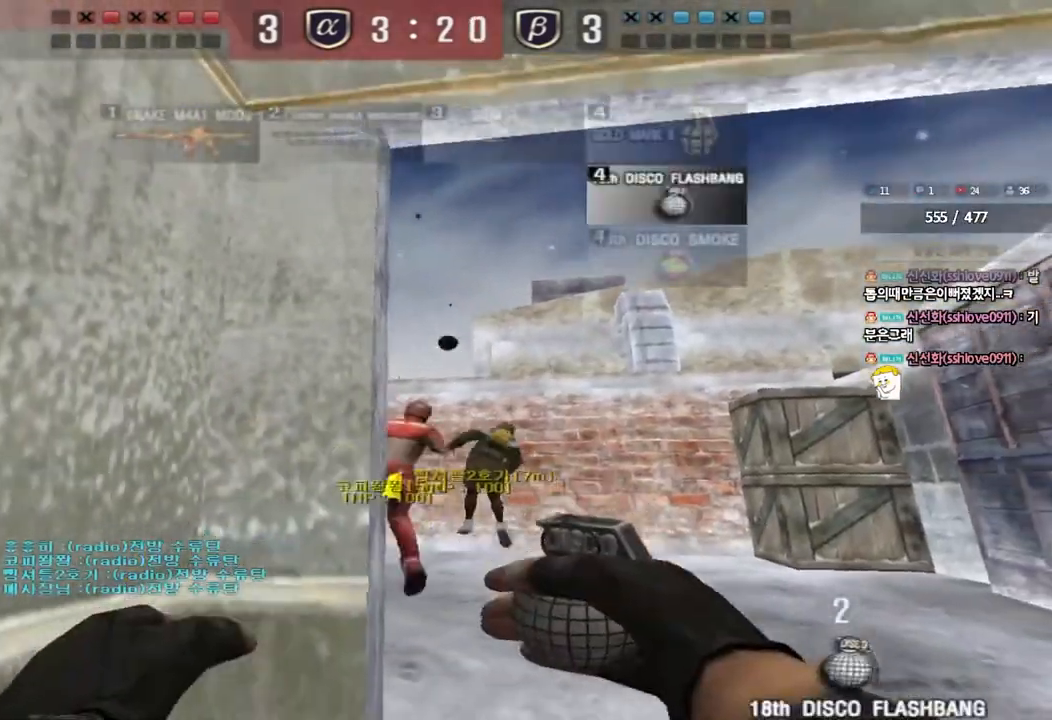
{"keys": ["a", "w"], "events": [[50, "s", "up"], [117, "w", "down"]]}
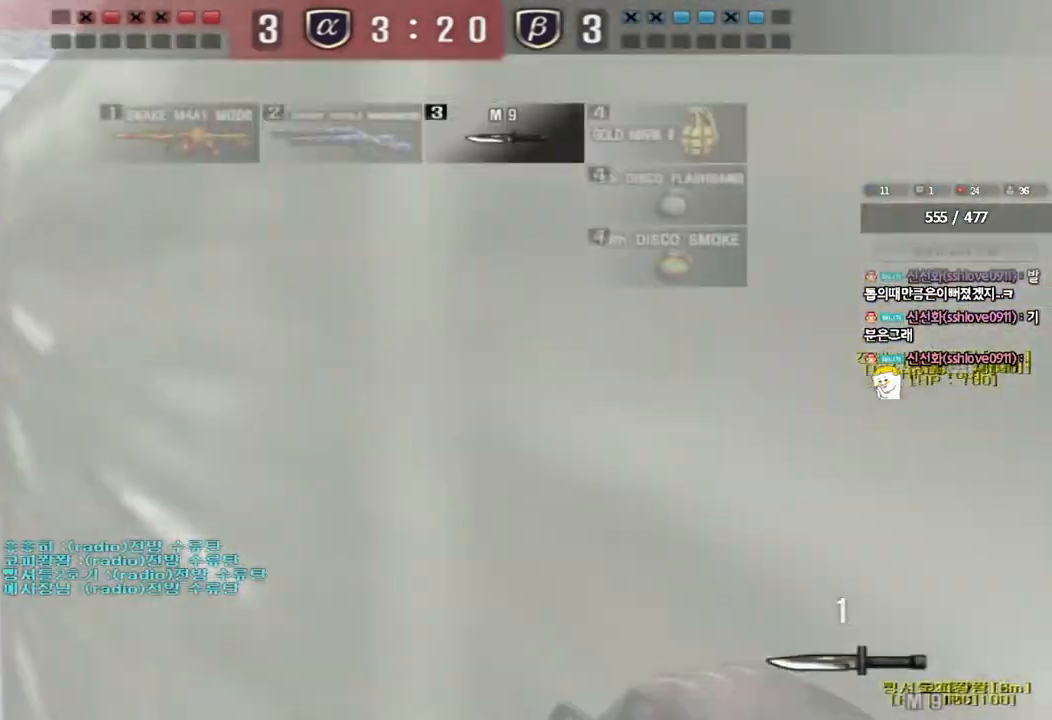
{"keys": ["a", "w"], "events": []}
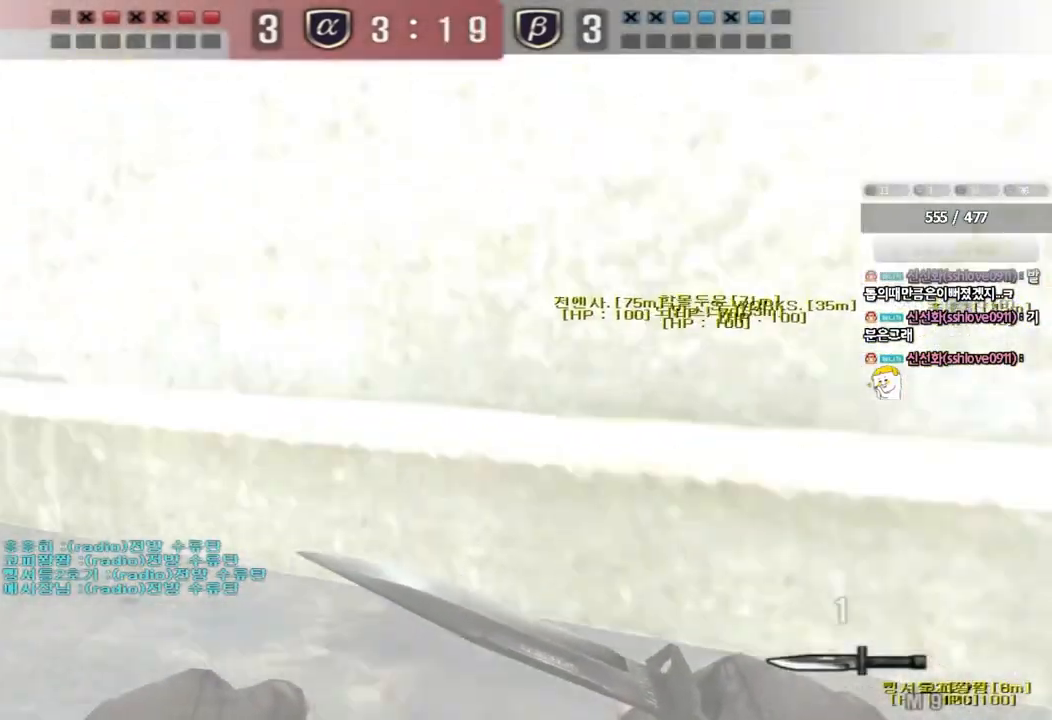
{"keys": [], "events": [[50, "shift", "down"], [67, "w", "up"], [83, "a", "up"], [100, "space", "down"], [167, "shift", "up"], [200, "space", "up"]]}
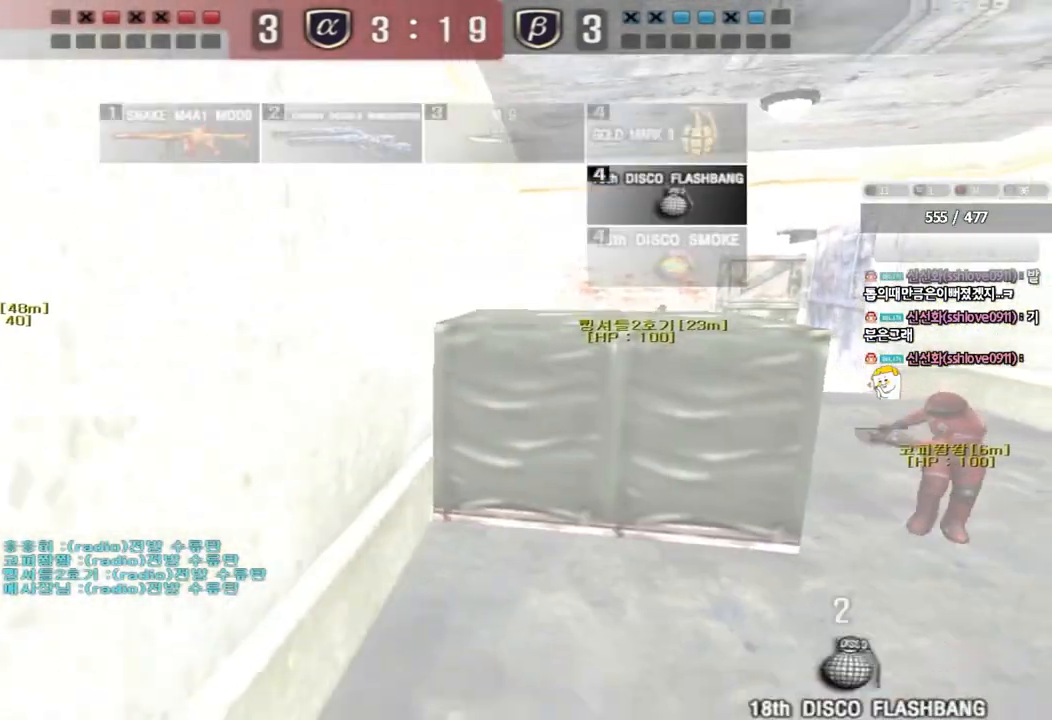
{"keys": ["d", "s"], "events": [[283, "d", "down"], [283, "s", "down"]]}
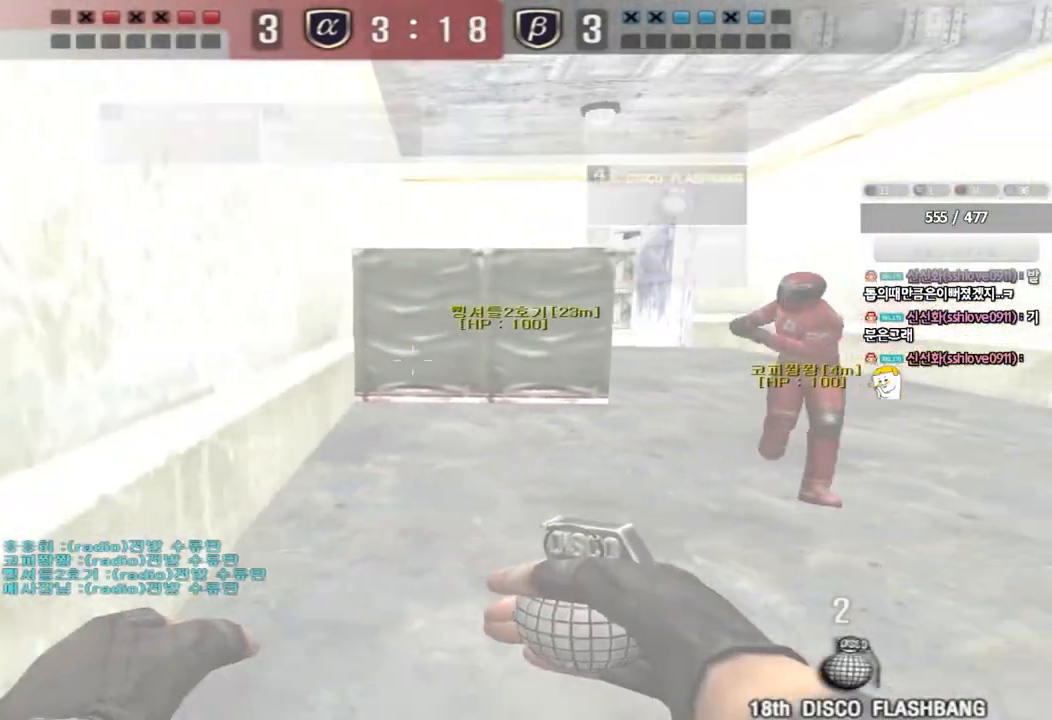
{"keys": [], "events": [[183, "d", "up"], [183, "s", "up"]]}
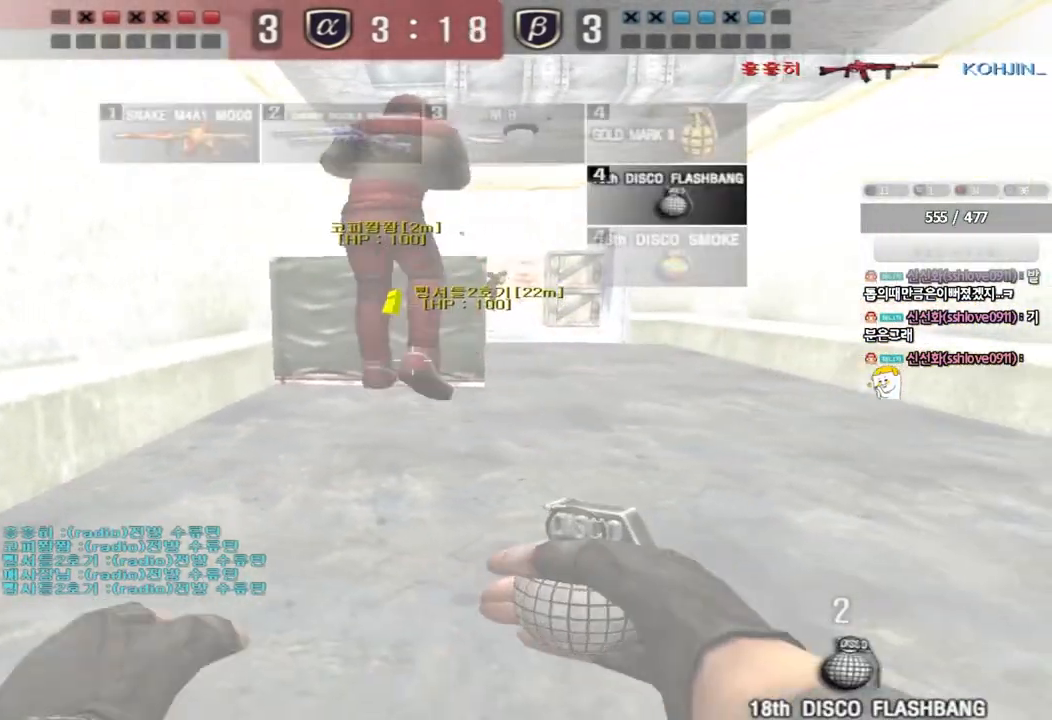
{"keys": [], "events": []}